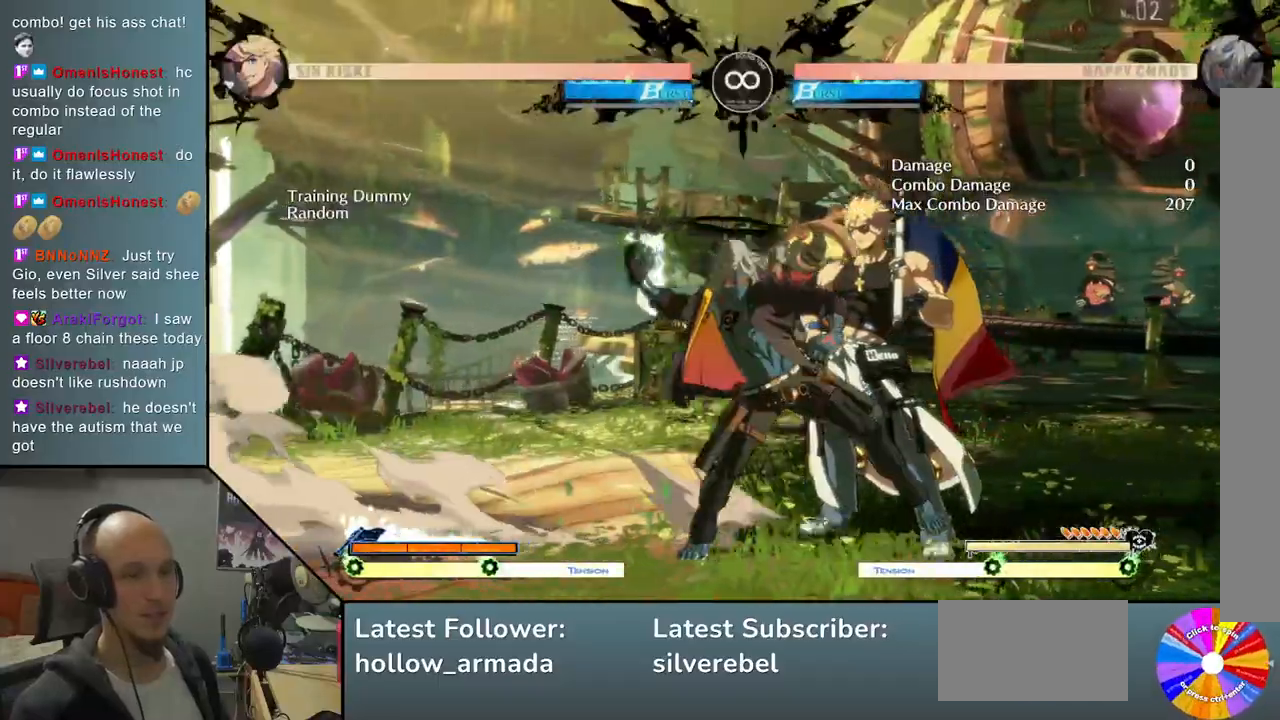
Gameplay with a controller (arcade stick); each line is a JSON object with the inputs held at the frame after it. "events" lists button and stick changes between this image and that frame as [ms after this image, input, new state], when the widget could be followed in between. Not read: L3 R3 other_buttons.
{"buttons": ["L2"], "left_stick": "center", "events": [[83, "R2", "up"], [183, "left_stick", "down"], [283, "left_stick", "left"], [367, "L2", "down"], [500, "left_stick", "center"]]}
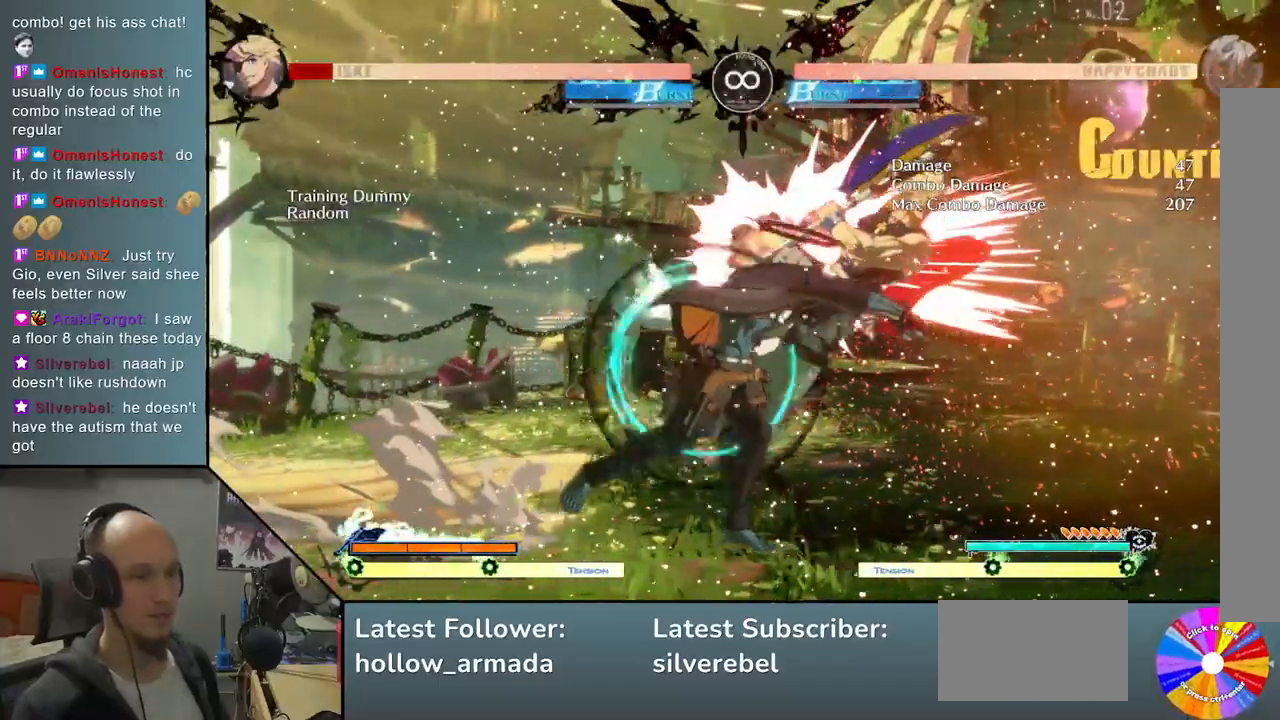
{"buttons": ["TRIANGLE"], "left_stick": "center", "events": [[50, "L2", "up"], [350, "SELECT", "down"], [483, "SELECT", "up"], [500, "TRIANGLE", "down"]]}
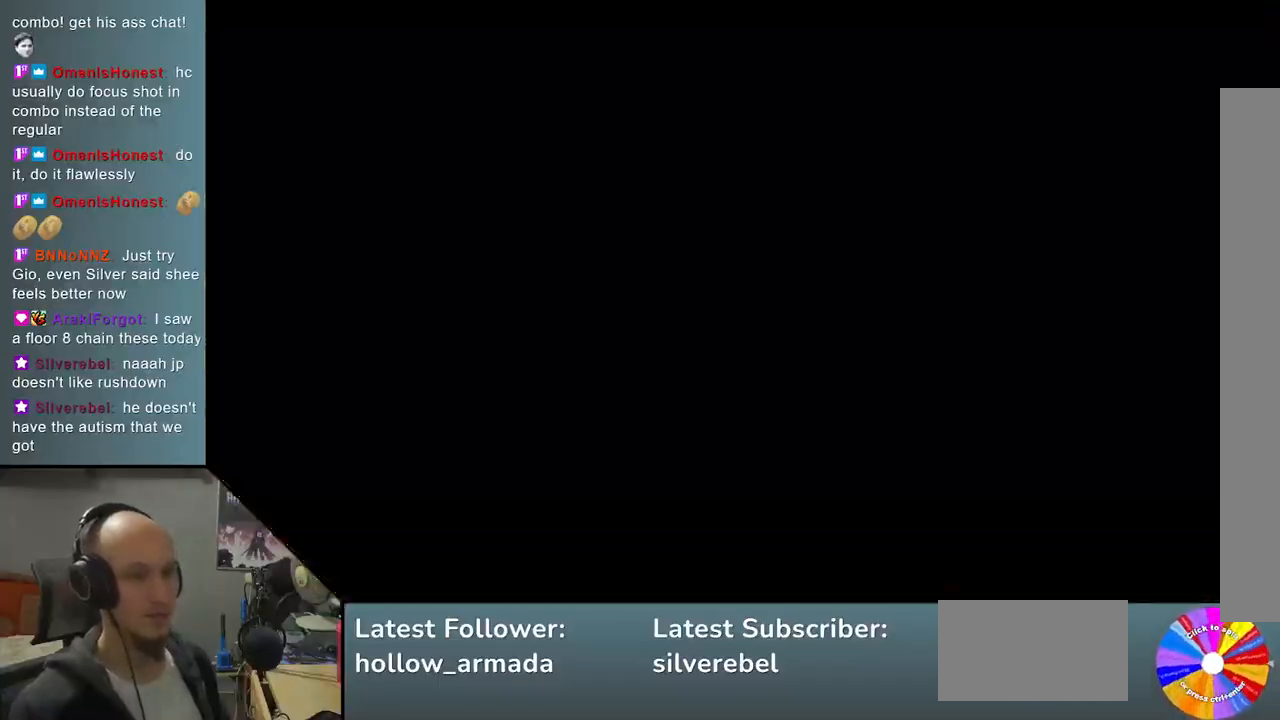
{"buttons": [], "left_stick": "right", "events": [[183, "left_stick", "right"], [233, "TRIANGLE", "up"]]}
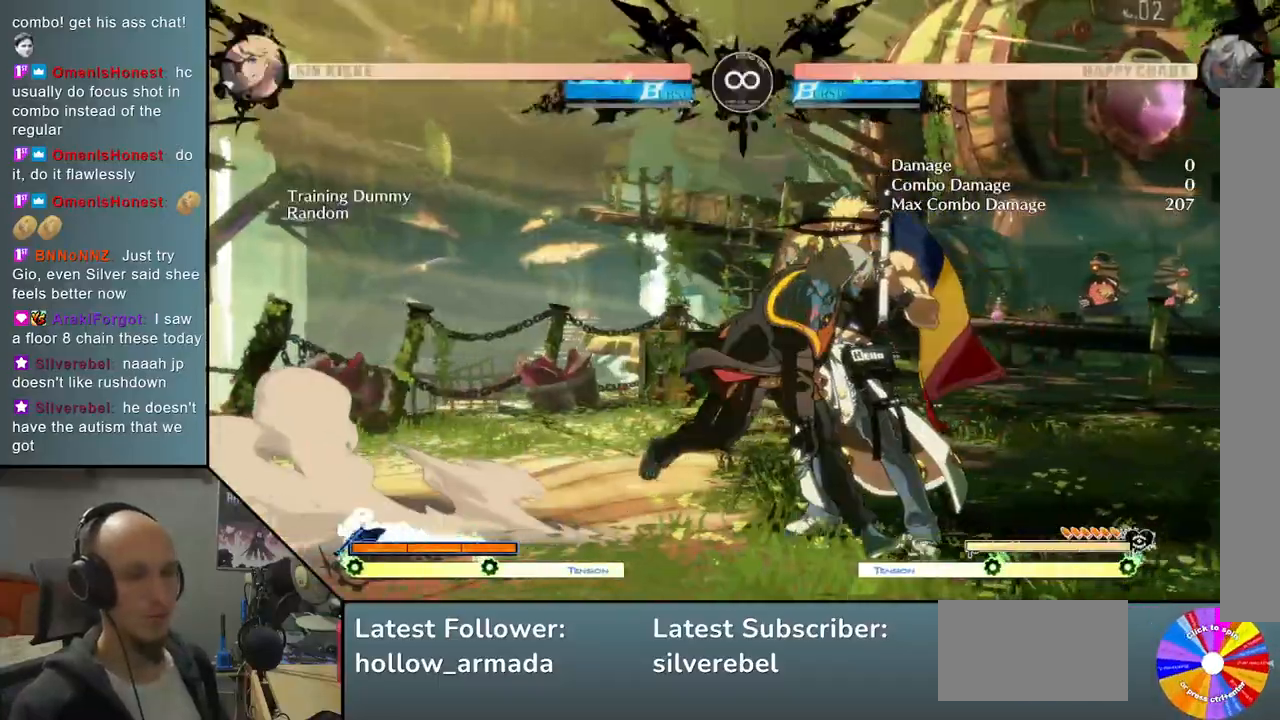
{"buttons": [], "left_stick": "center", "events": [[333, "left_stick", "center"]]}
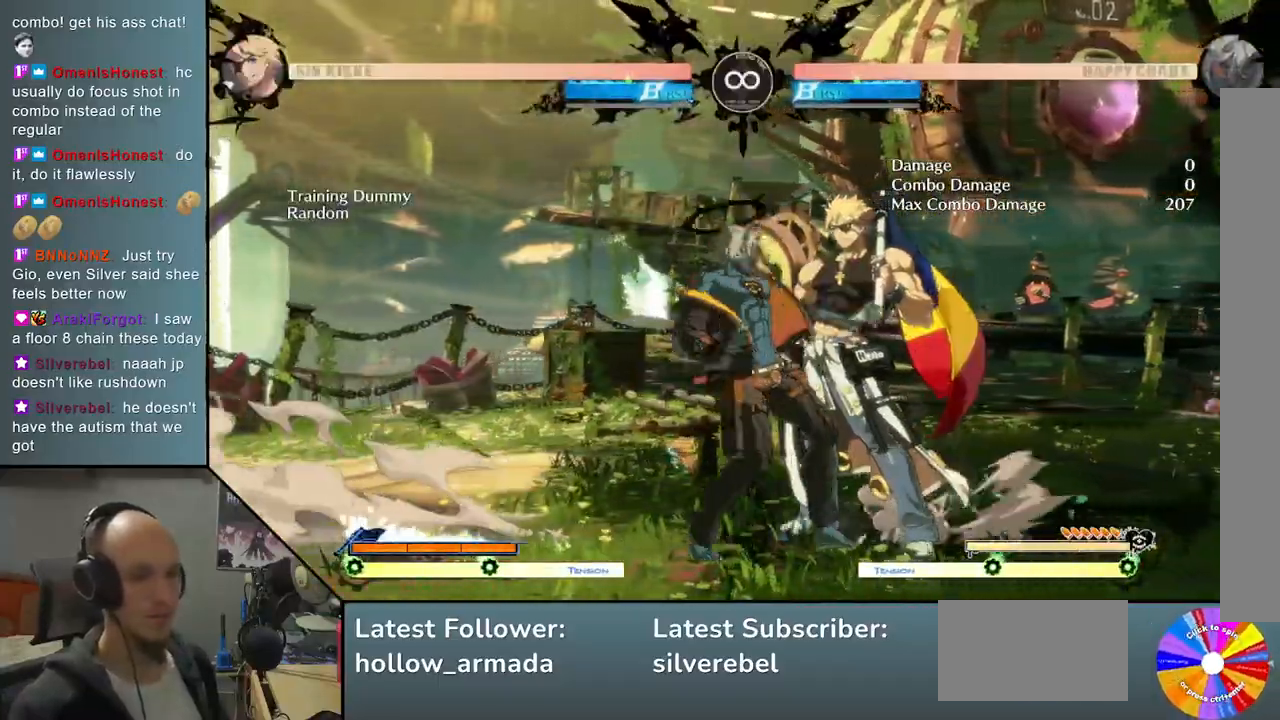
{"buttons": [], "left_stick": "center", "events": [[50, "SELECT", "down"], [217, "SELECT", "up"]]}
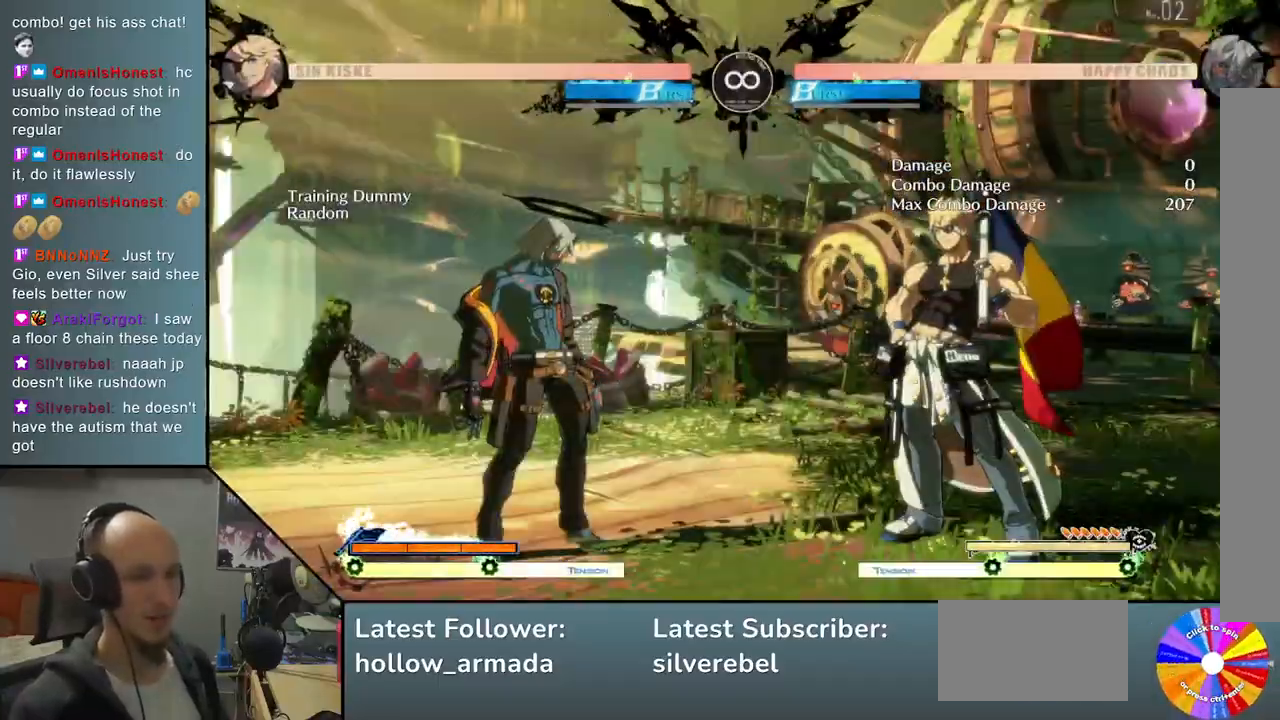
{"buttons": [], "left_stick": "right", "events": [[317, "left_stick", "right"]]}
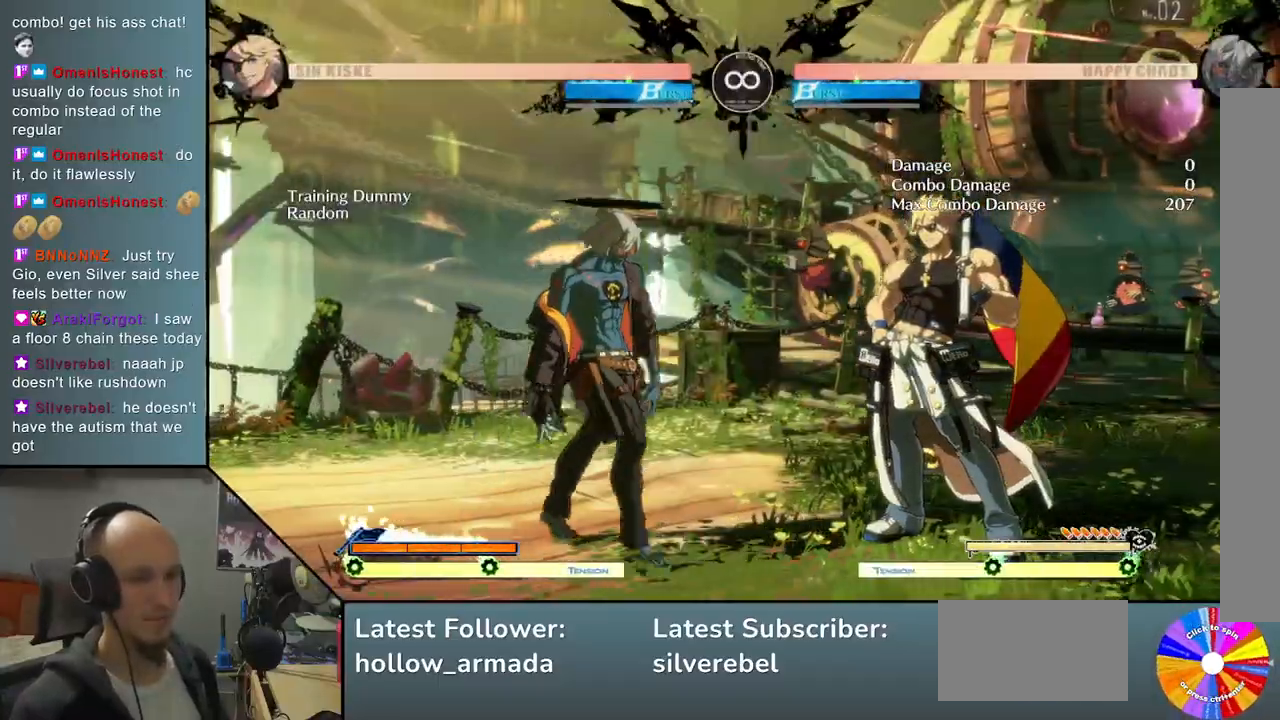
{"buttons": ["R2"], "left_stick": "right", "events": [[117, "TRIANGLE", "down"], [333, "TRIANGLE", "up"], [367, "R2", "down"]]}
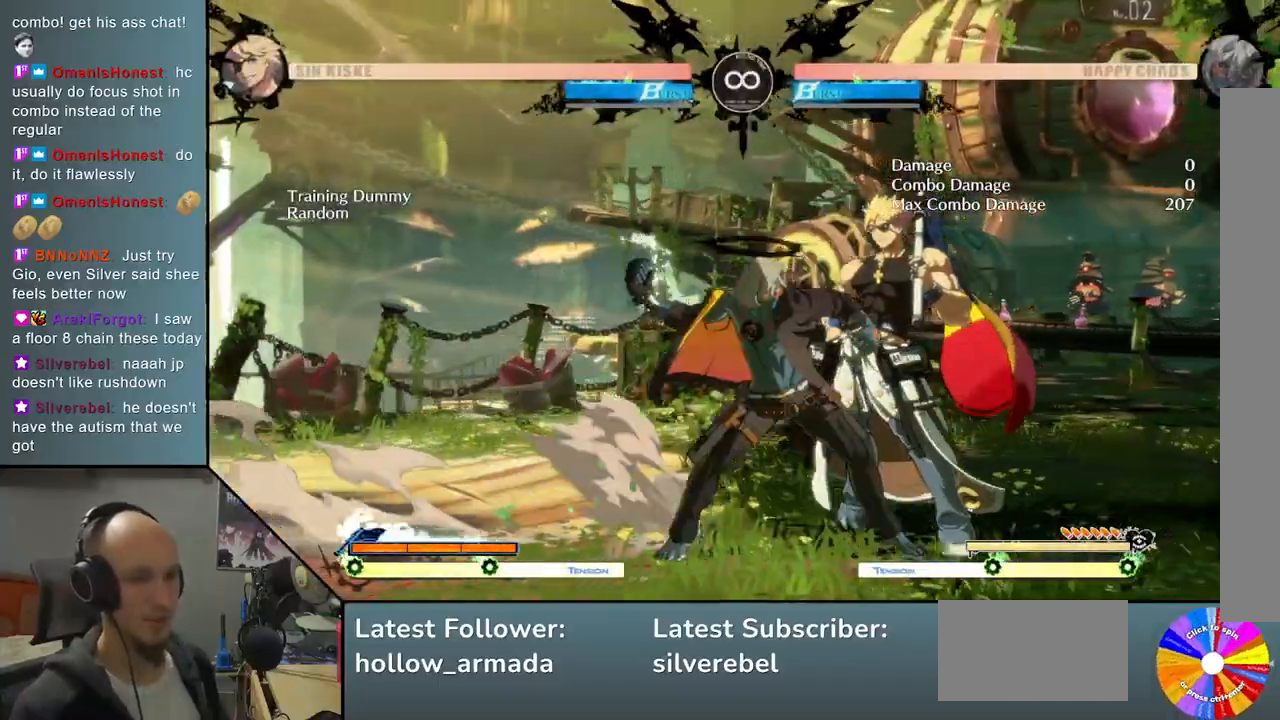
{"buttons": ["R2"], "left_stick": "center", "events": [[50, "R2", "up"], [50, "left_stick", "down"], [133, "left_stick", "left"], [283, "left_stick", "center"], [467, "R2", "down"]]}
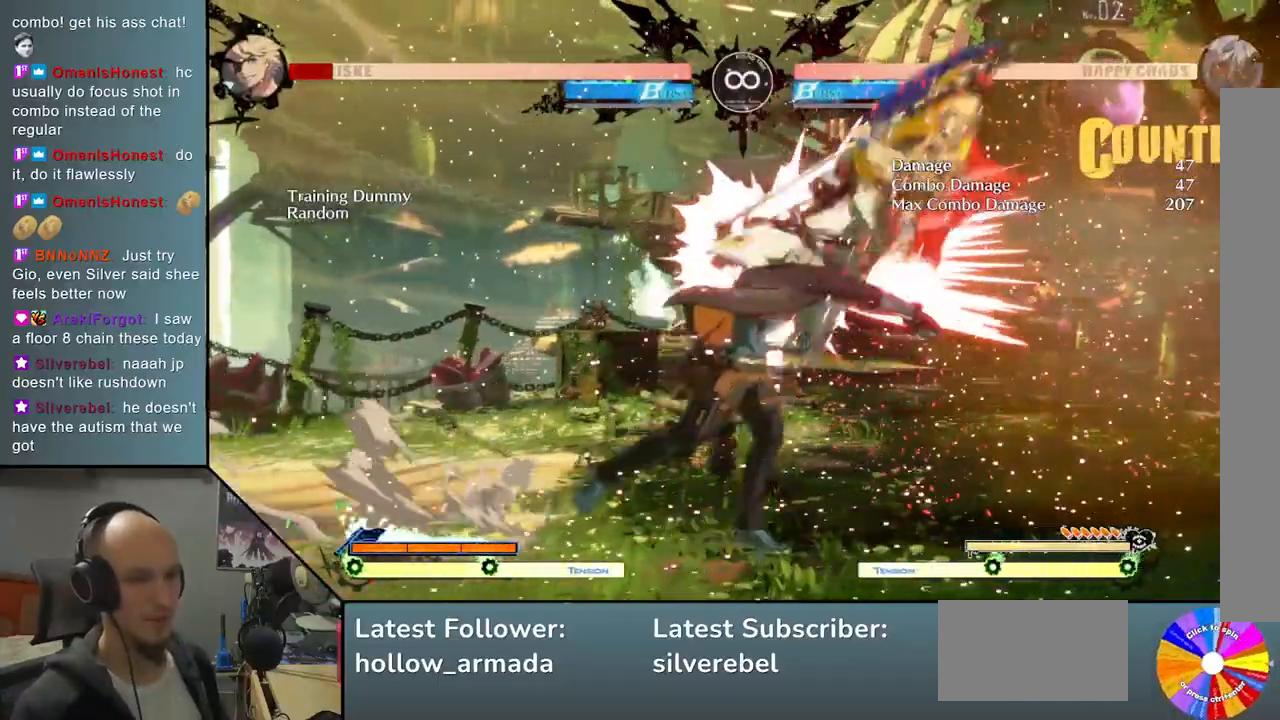
{"buttons": ["SELECT"], "left_stick": "center", "events": [[167, "R2", "up"], [433, "SELECT", "down"]]}
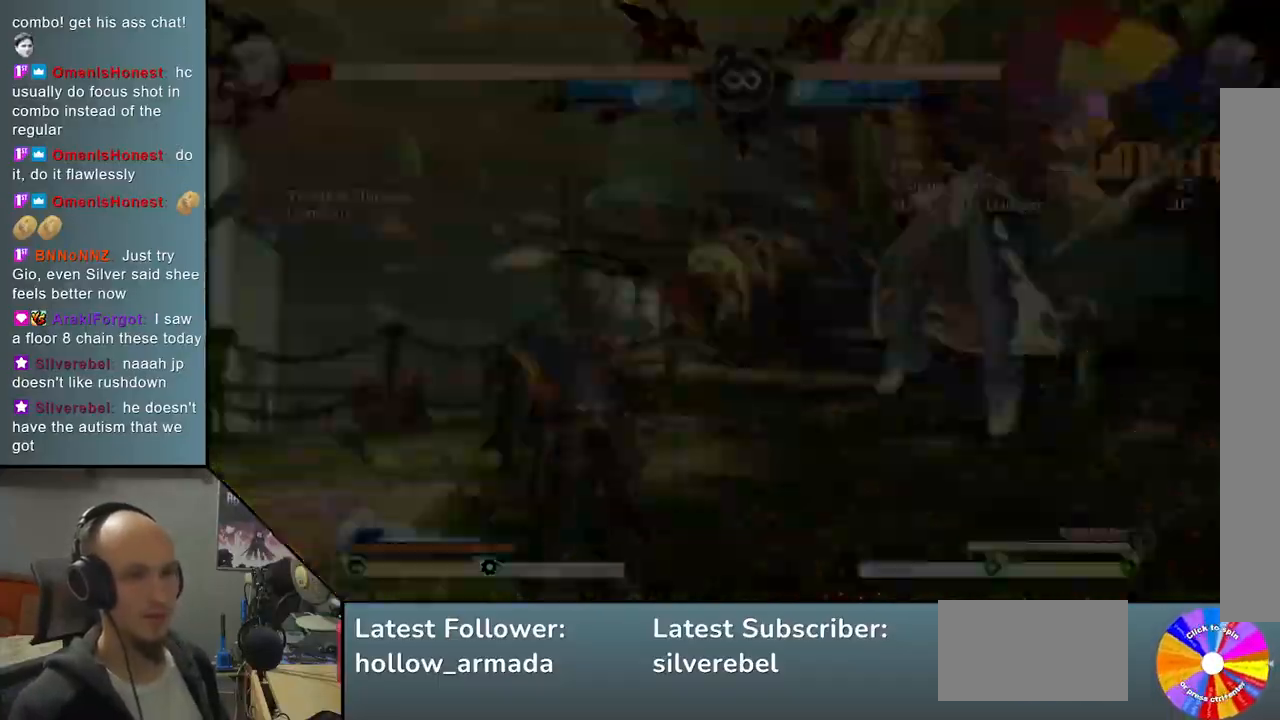
{"buttons": ["TRIANGLE"], "left_stick": "right", "events": [[83, "SELECT", "up"], [167, "TRIANGLE", "down"], [400, "left_stick", "right"]]}
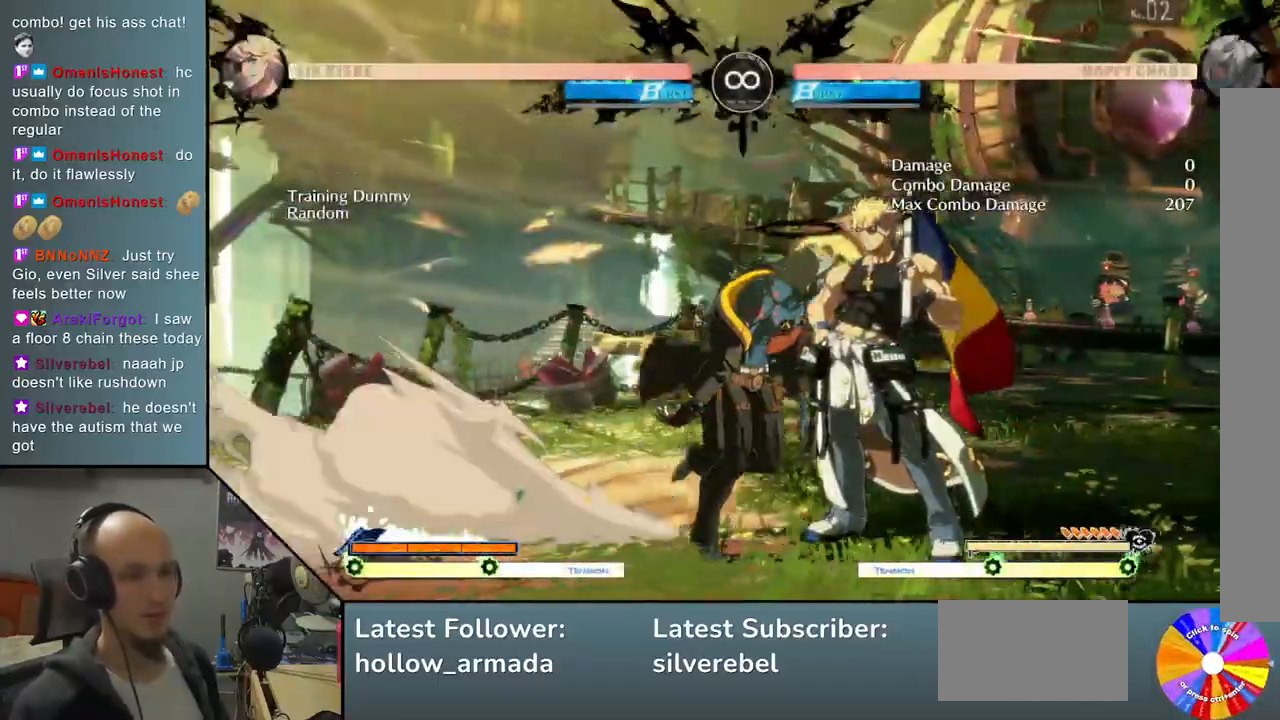
{"buttons": ["L2"], "left_stick": "left", "events": [[50, "TRIANGLE", "up"], [83, "R2", "down"], [233, "R2", "up"], [267, "left_stick", "down"], [383, "left_stick", "left"], [500, "L2", "down"]]}
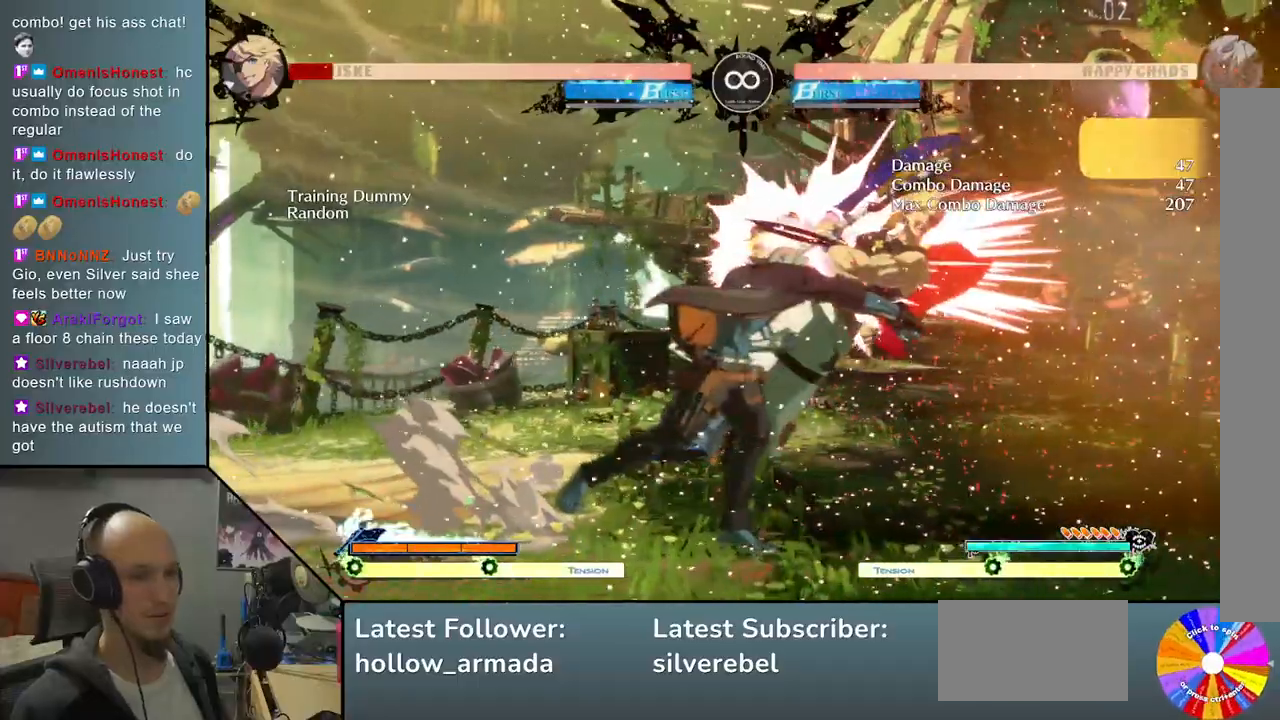
{"buttons": ["SELECT"], "left_stick": "center", "events": [[117, "left_stick", "center"], [200, "L2", "up"], [433, "SELECT", "down"]]}
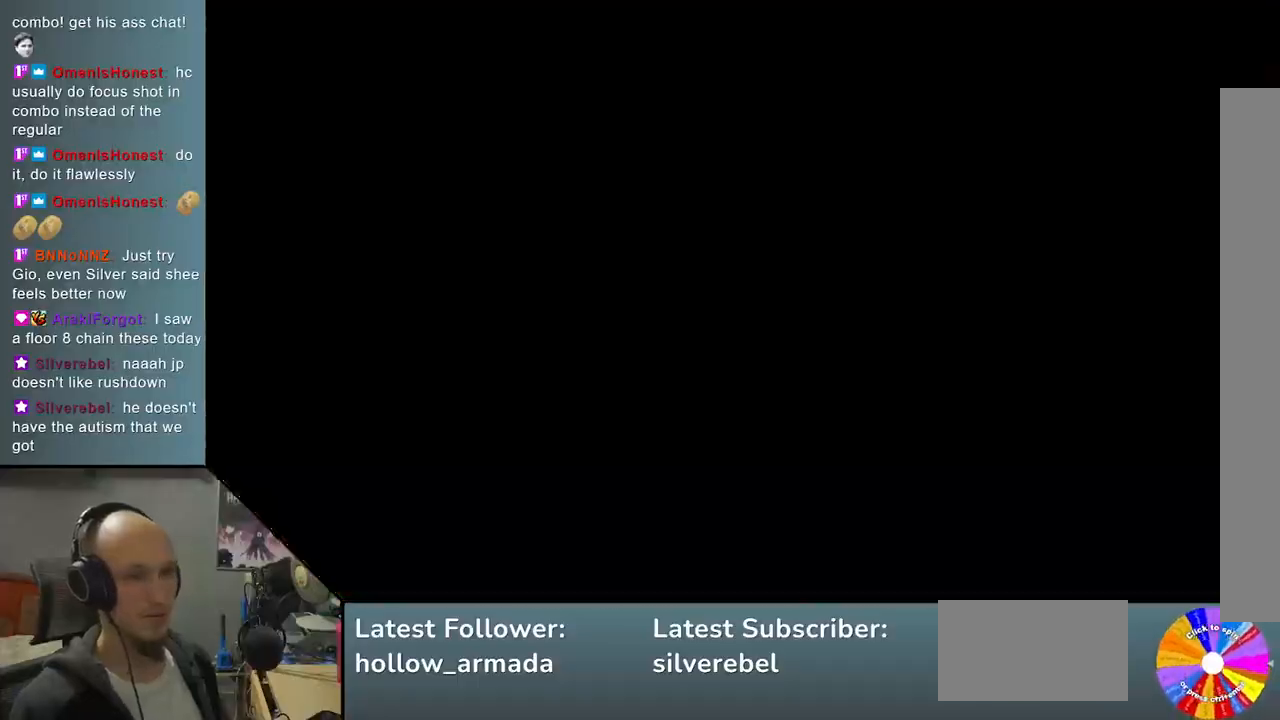
{"buttons": ["TRIANGLE"], "left_stick": "right", "events": [[100, "SELECT", "up"], [133, "TRIANGLE", "down"], [300, "left_stick", "right"]]}
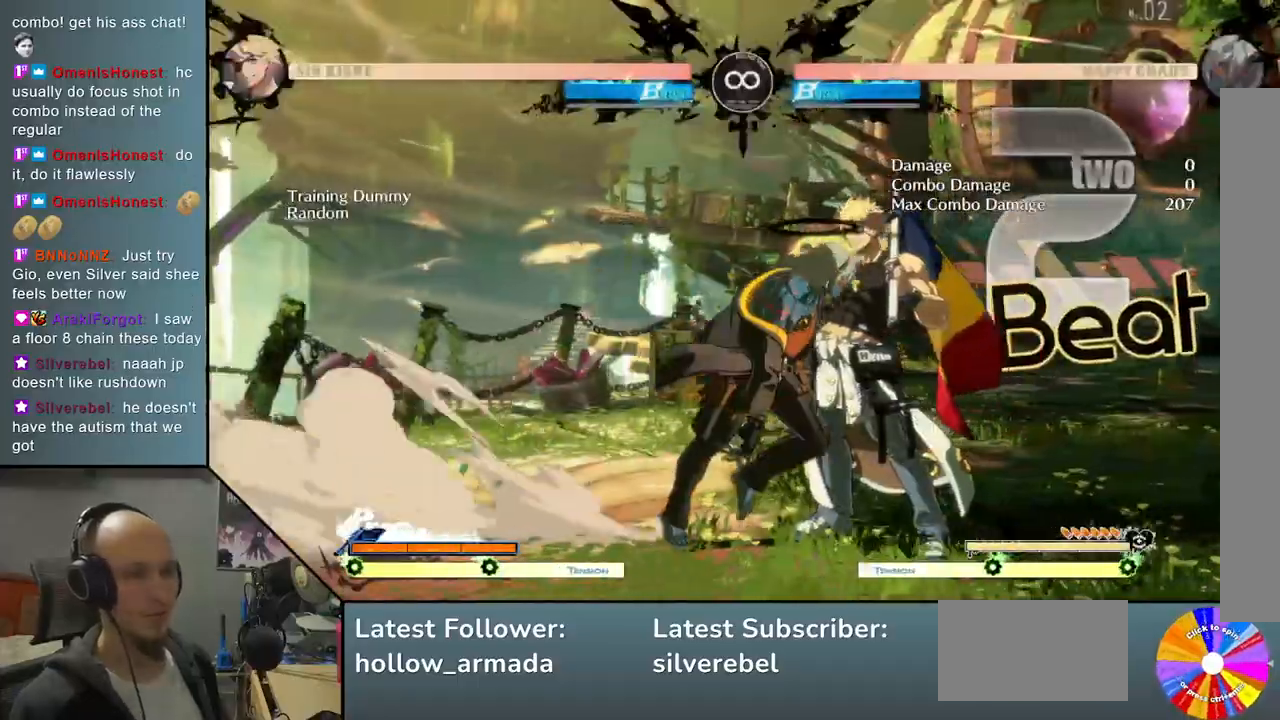
{"buttons": [], "left_stick": "down", "events": [[33, "TRIANGLE", "up"], [117, "R2", "down"], [267, "R2", "up"], [483, "left_stick", "down"]]}
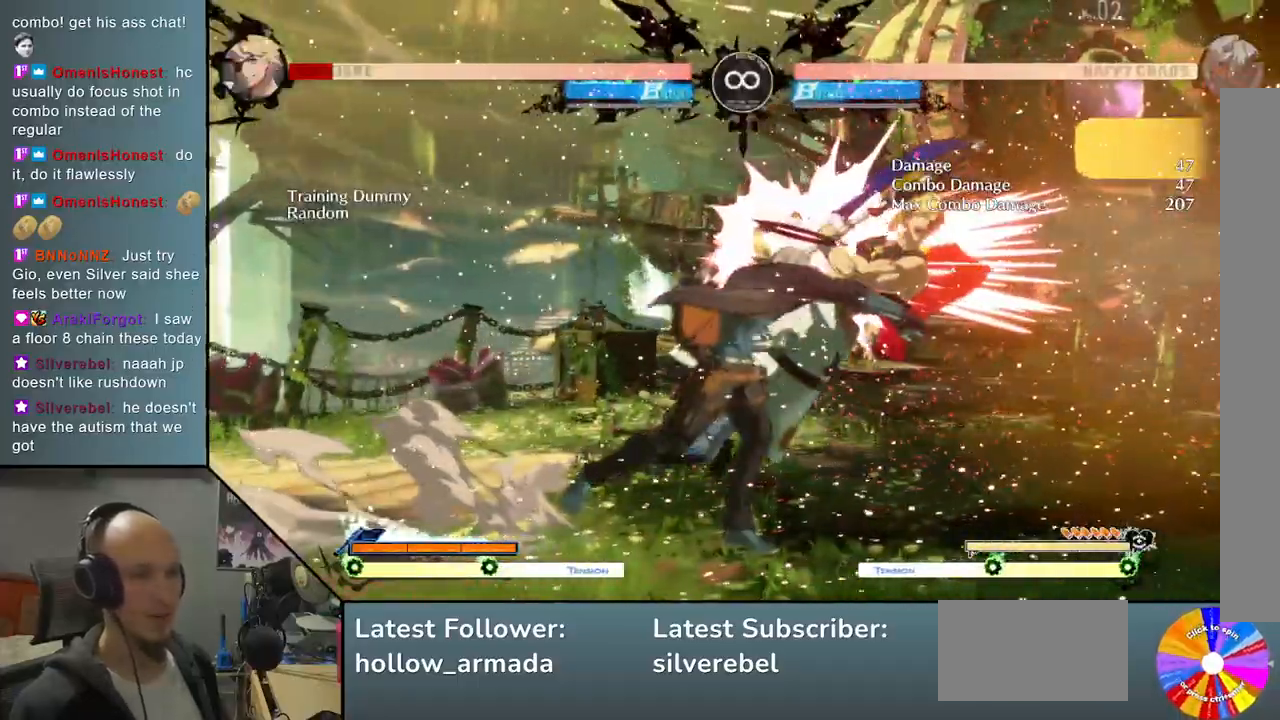
{"buttons": [], "left_stick": "down", "events": [[83, "left_stick", "left"], [133, "R2", "down"], [233, "left_stick", "center"], [283, "R2", "up"], [500, "left_stick", "down"]]}
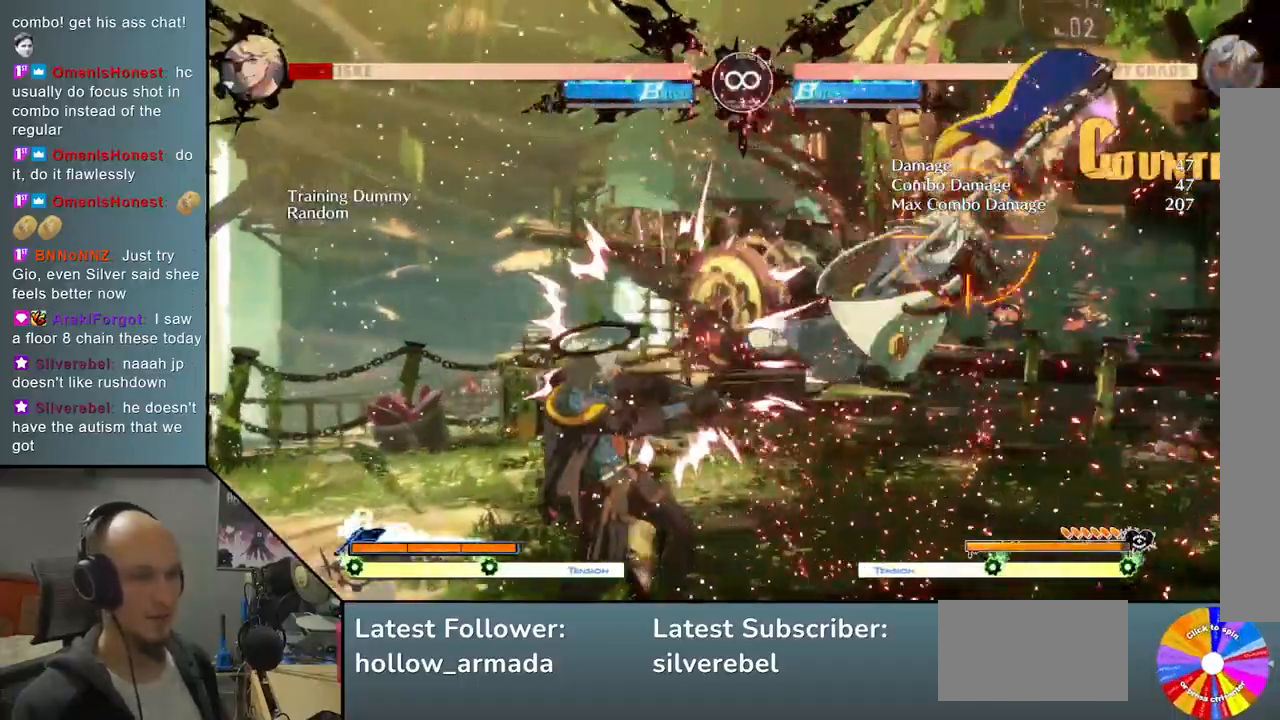
{"buttons": [], "left_stick": "center", "events": [[33, "L2", "down"], [350, "left_stick", "center"], [417, "L2", "up"]]}
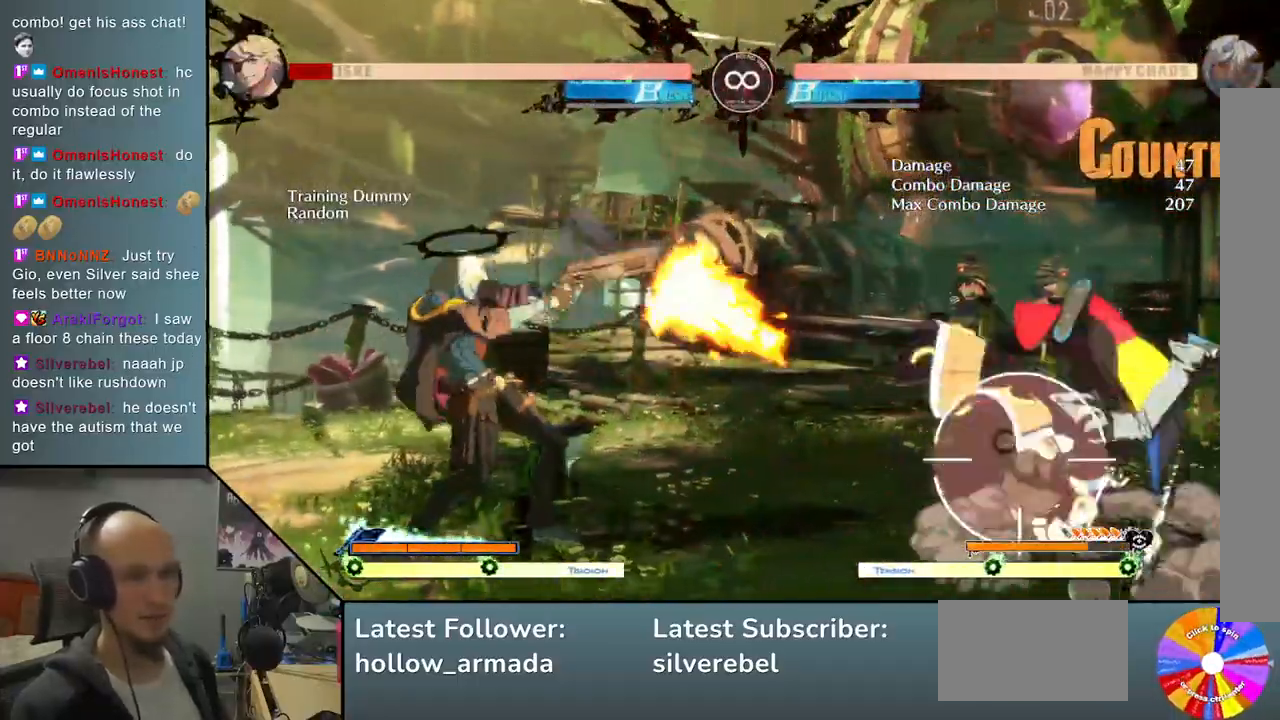
{"buttons": [], "left_stick": "center", "events": [[33, "left_stick", "down"], [183, "left_stick", "center"], [350, "SELECT", "down"], [500, "SELECT", "up"]]}
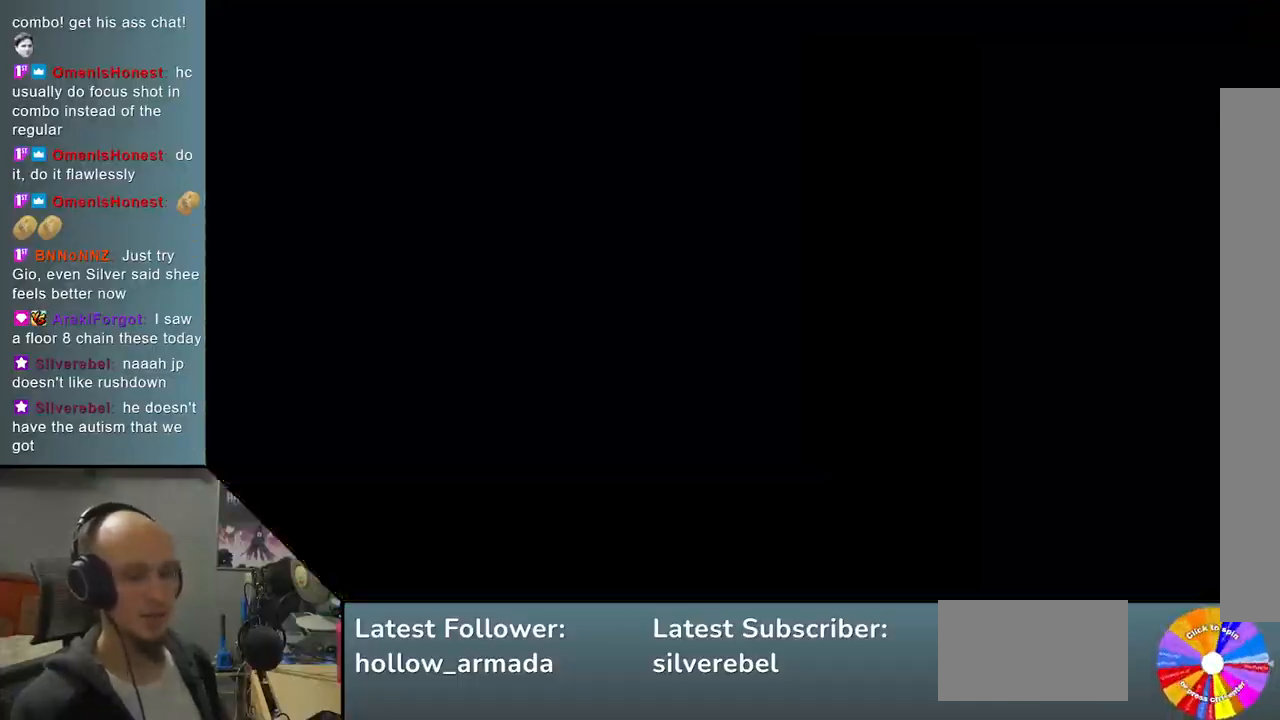
{"buttons": ["TRIANGLE"], "left_stick": "right", "events": [[283, "left_stick", "right"], [317, "TRIANGLE", "down"]]}
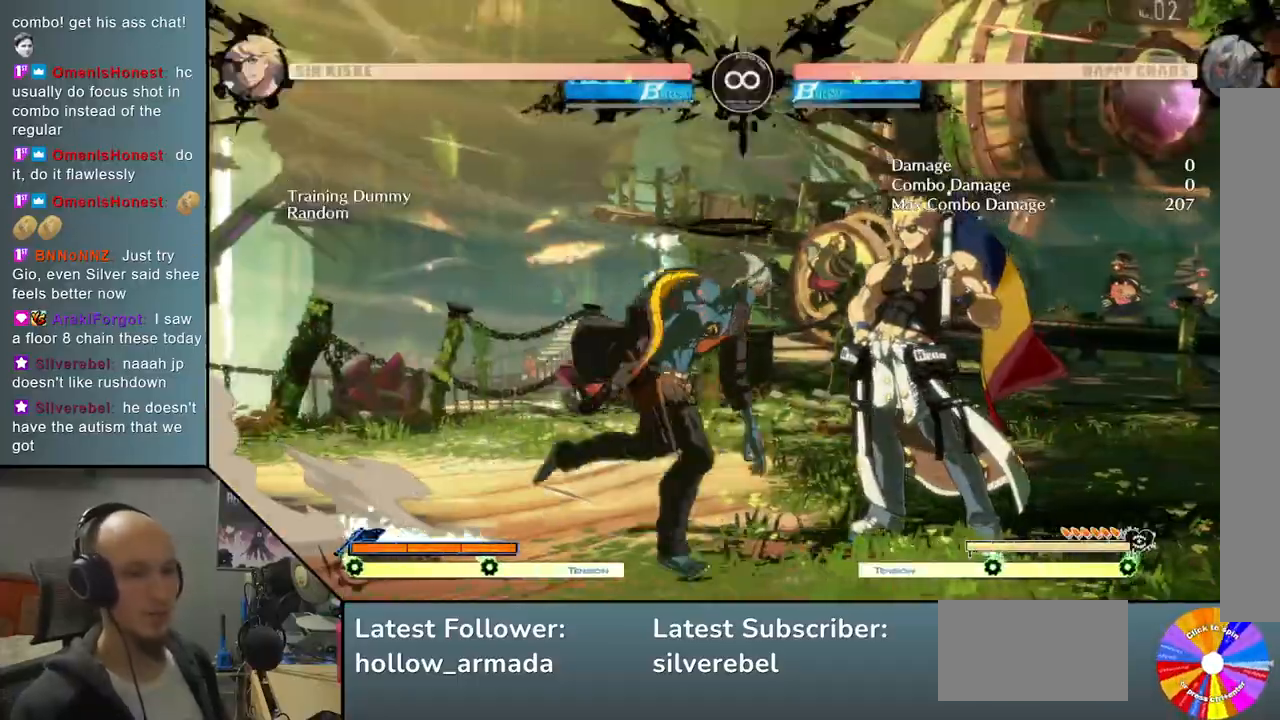
{"buttons": [], "left_stick": "left", "events": [[67, "TRIANGLE", "up"], [117, "R2", "down"], [283, "R2", "up"], [367, "left_stick", "down"], [500, "left_stick", "left"]]}
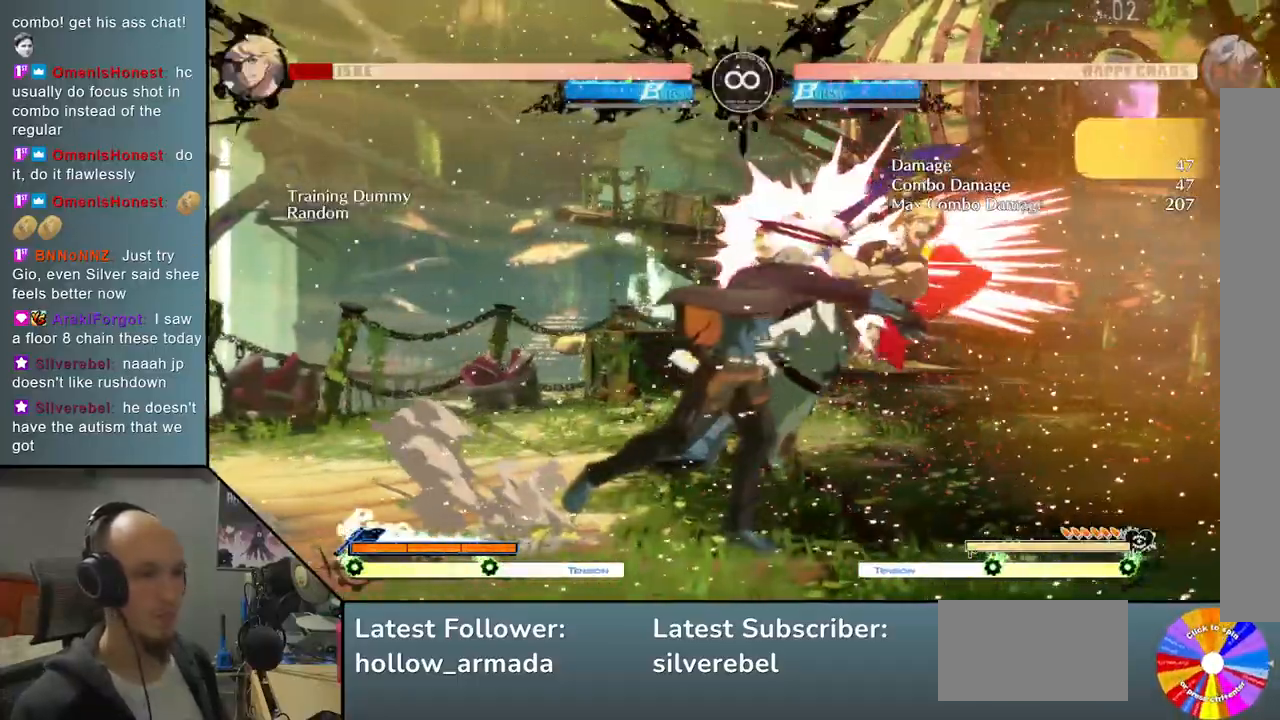
{"buttons": ["L2"], "left_stick": "center", "events": [[67, "R2", "down"], [183, "left_stick", "center"], [217, "R2", "up"], [450, "L2", "down"]]}
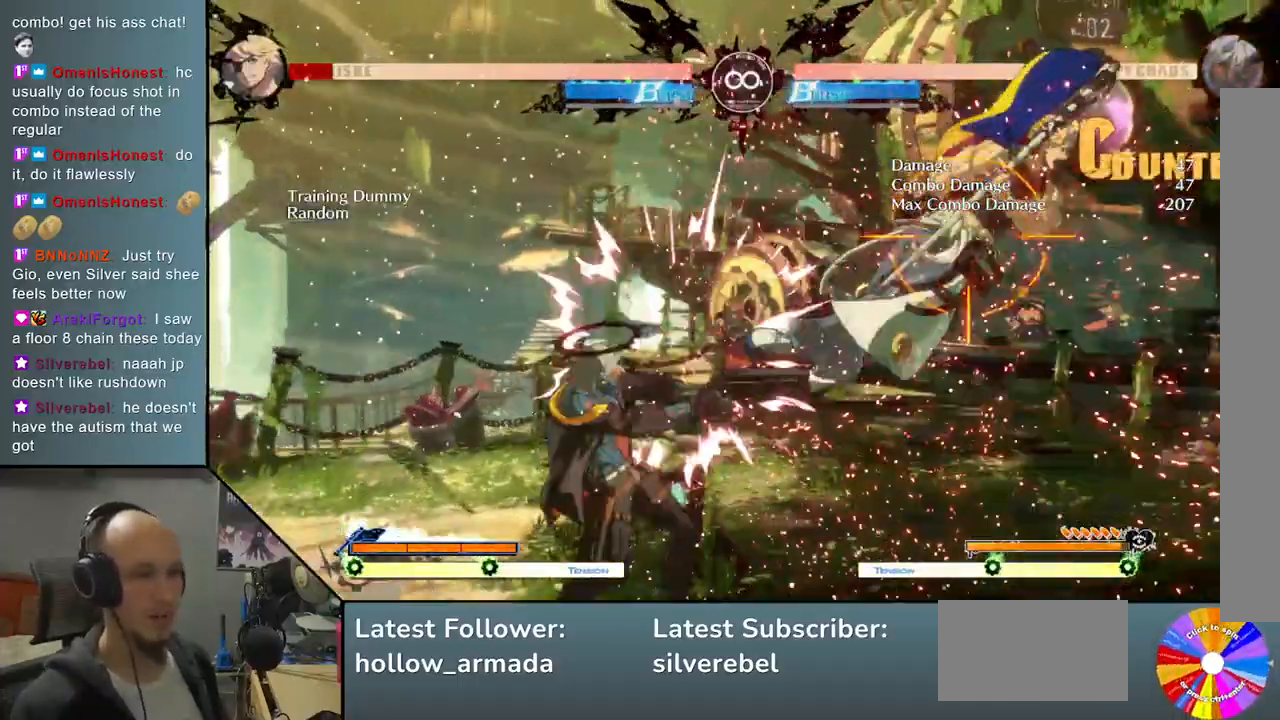
{"buttons": [], "left_stick": "down", "events": [[300, "L2", "up"], [400, "left_stick", "down"]]}
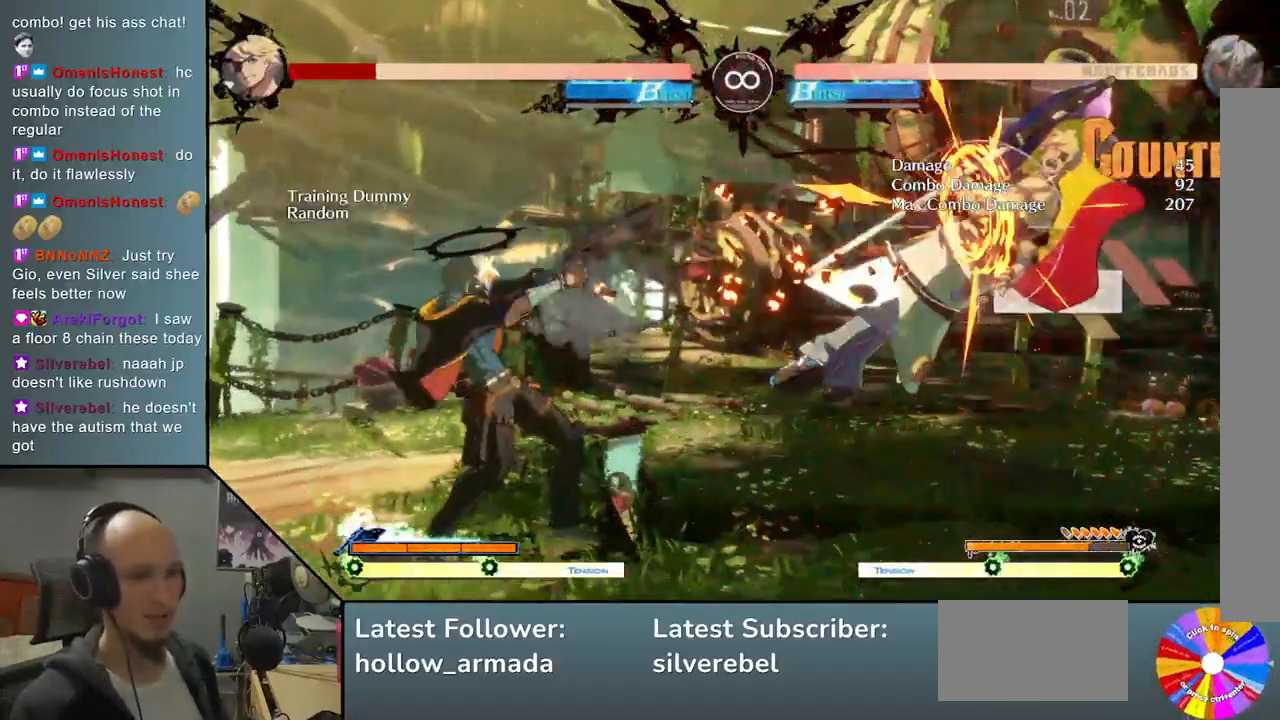
{"buttons": [], "left_stick": "right", "events": [[100, "CIRCLE", "down"], [233, "CIRCLE", "up"], [350, "left_stick", "center"], [417, "left_stick", "right"]]}
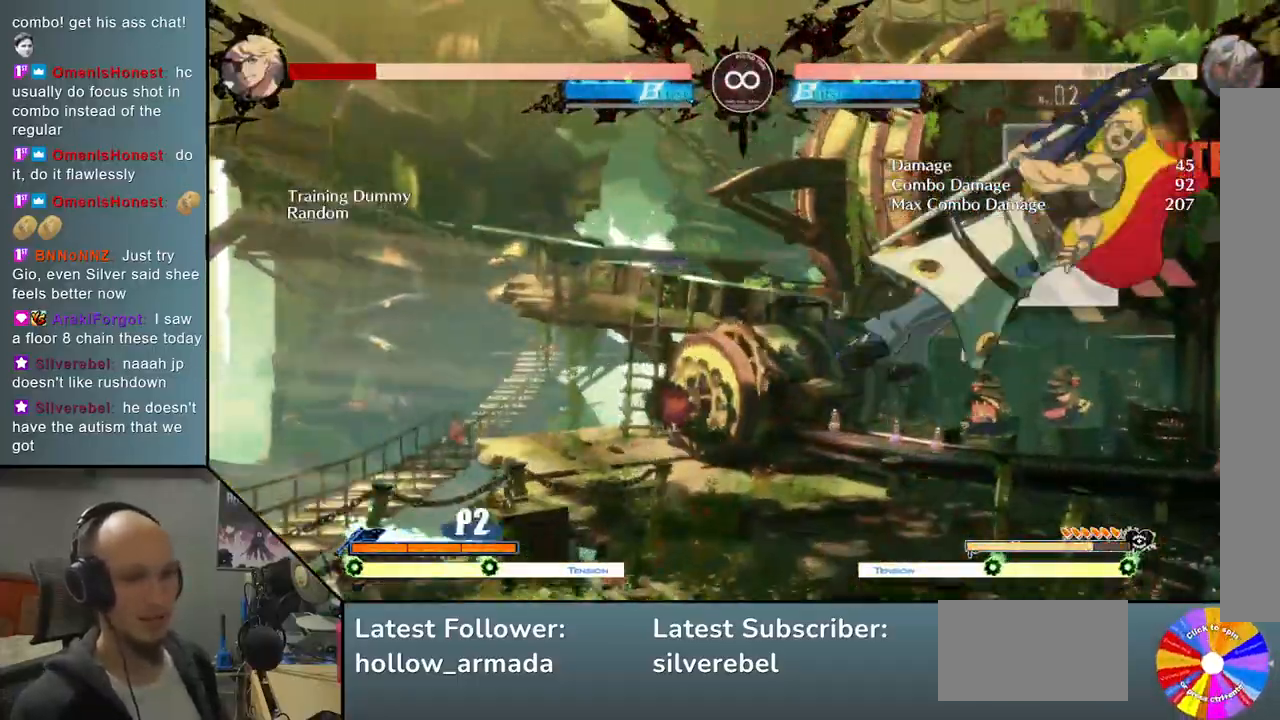
{"buttons": [], "left_stick": "right", "events": [[100, "R2", "down"], [400, "R2", "up"]]}
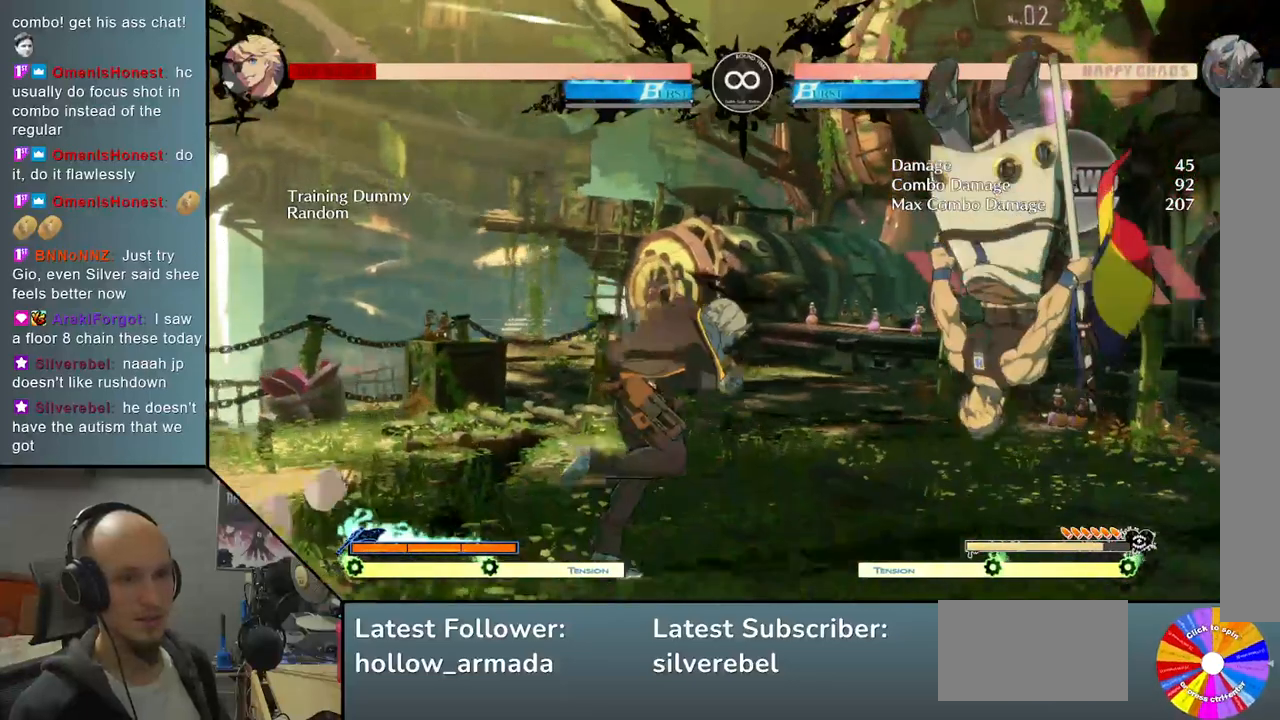
{"buttons": ["SELECT"], "left_stick": "center", "events": [[233, "left_stick", "center"], [383, "SELECT", "down"]]}
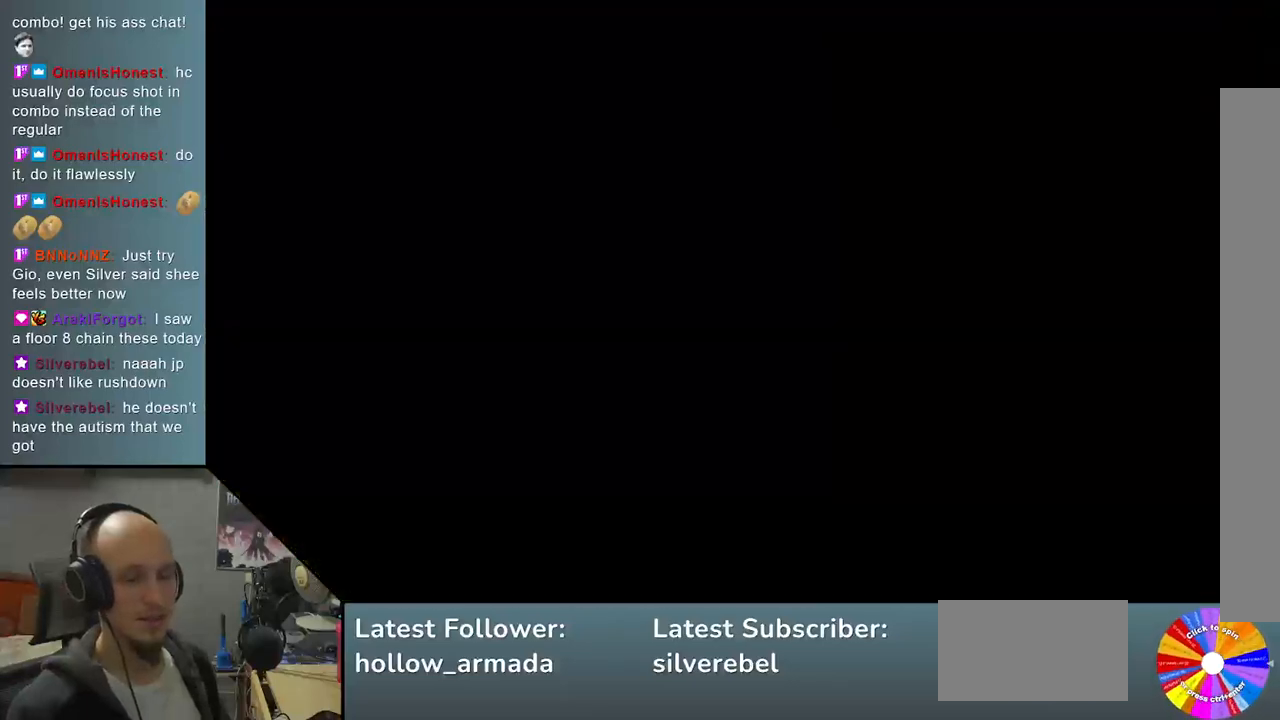
{"buttons": [], "left_stick": "center", "events": [[33, "SELECT", "up"]]}